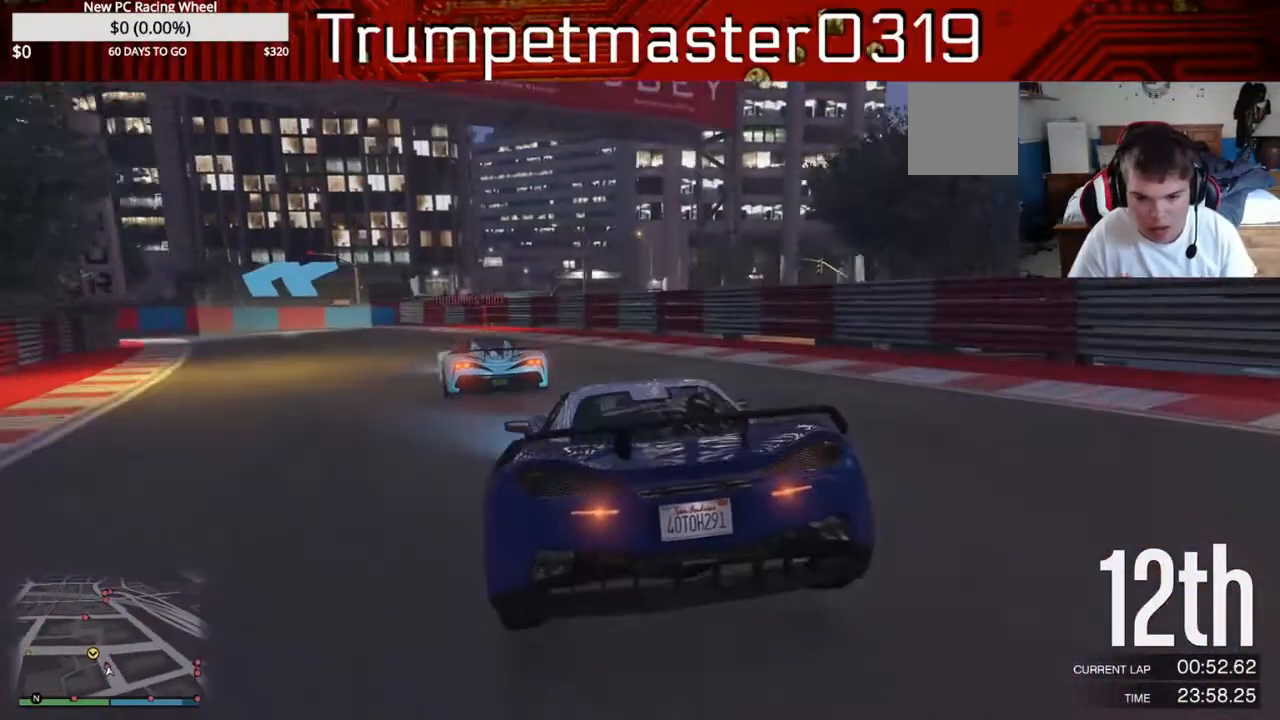
Gameplay with a controller (Xbox layout); each line is a JSON object with the inputs held at the frame after it. "events" lists button and stick changes between this image and that frame as [ms after this image, input, new state], when the widget could be followed in between. Not read: L3 R3.
{"buttons": ["R2"], "left_stick": "left", "right_stick": "center", "events": [[200, "R2", "up"], [300, "R2", "down"]]}
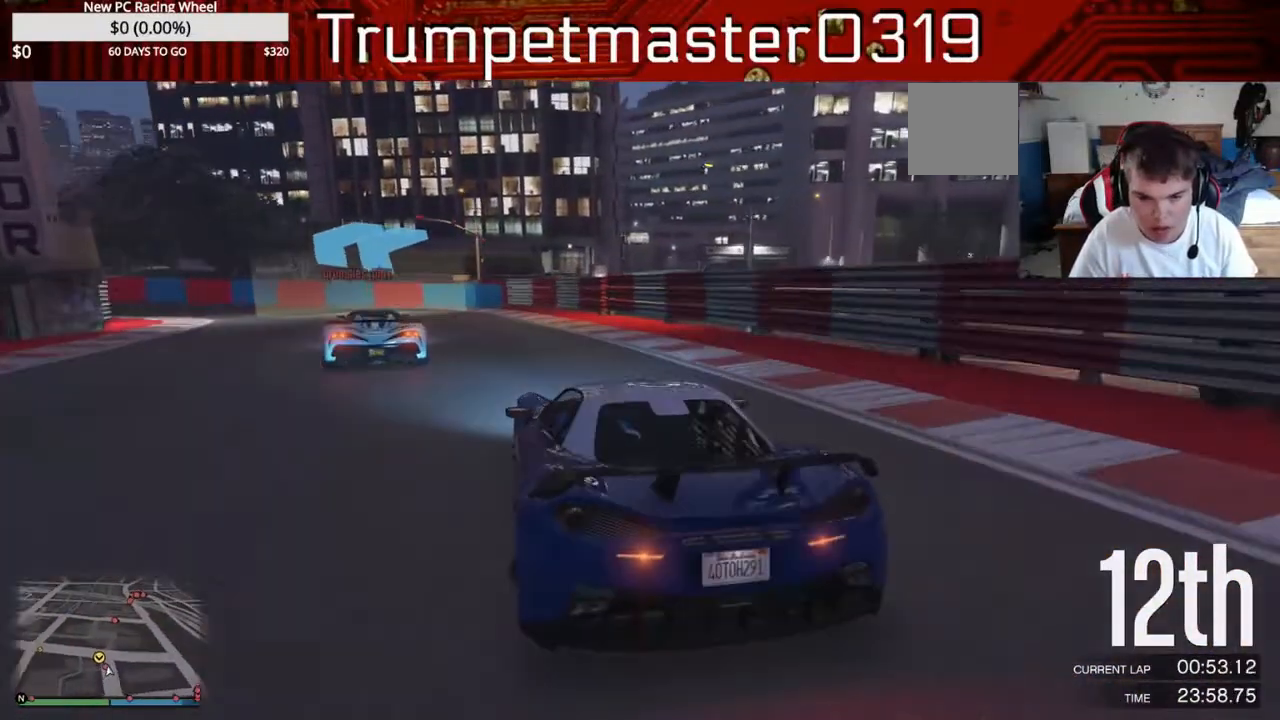
{"buttons": ["R2"], "left_stick": "left", "right_stick": "center", "events": [[33, "left_stick", "center"], [100, "left_stick", "left"]]}
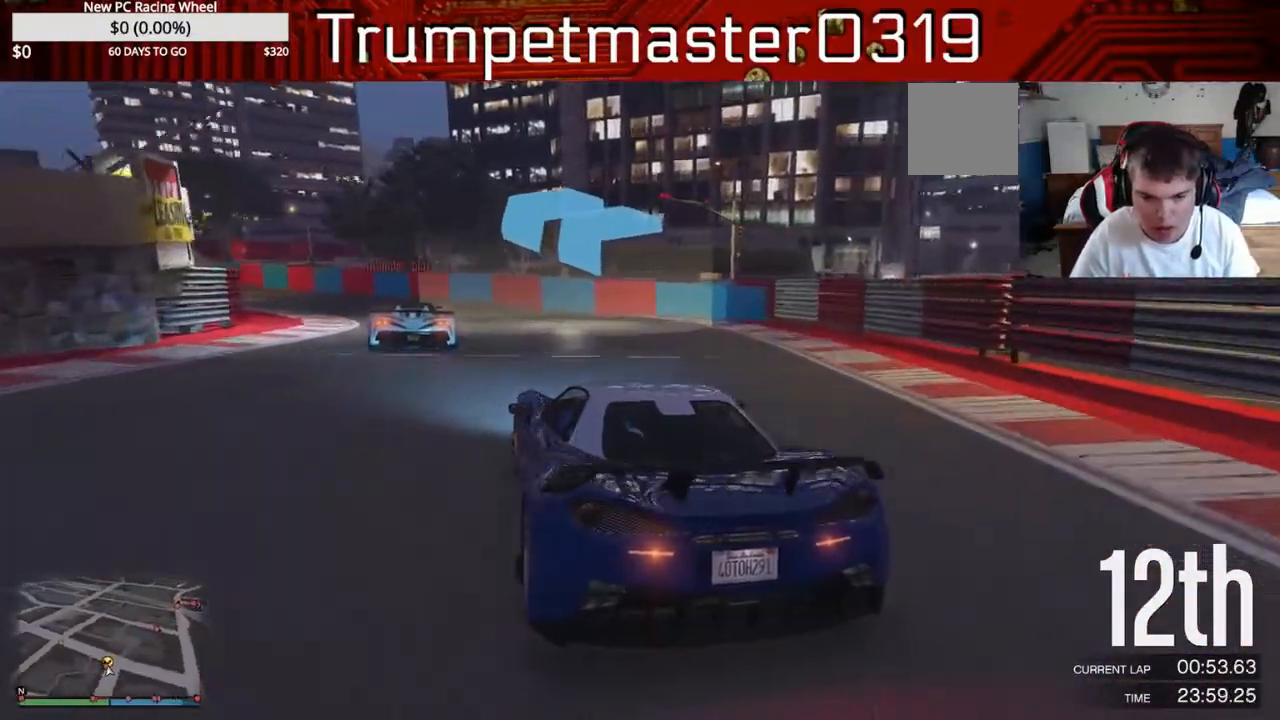
{"buttons": ["R2"], "left_stick": "left", "right_stick": "center", "events": []}
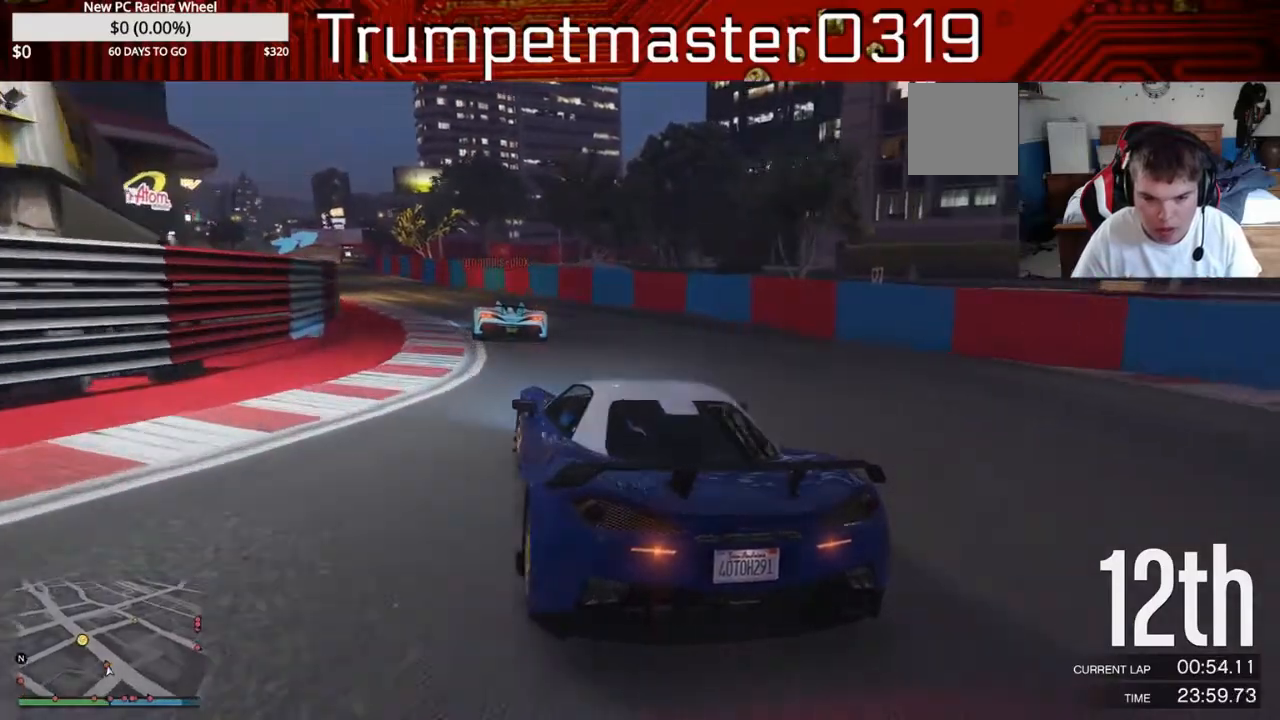
{"buttons": ["R2"], "left_stick": "center", "right_stick": "center", "events": [[33, "left_stick", "center"], [183, "left_stick", "left"], [317, "left_stick", "center"]]}
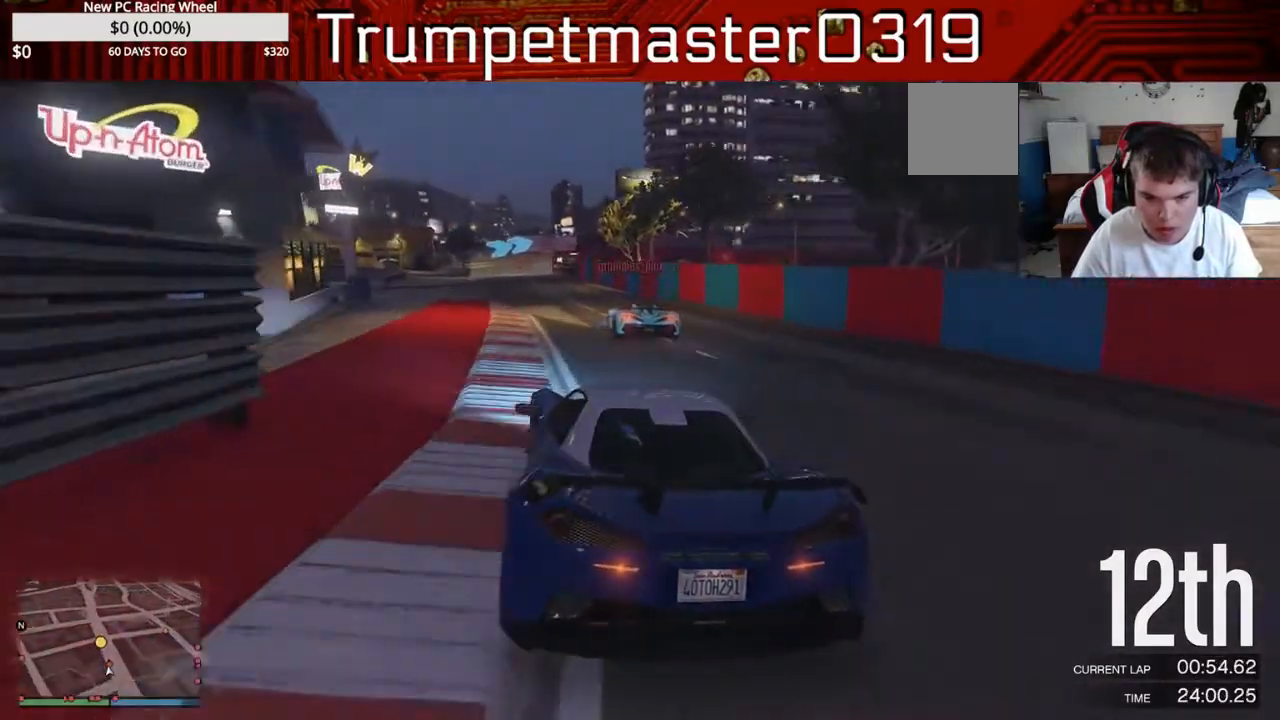
{"buttons": ["R2"], "left_stick": "left", "right_stick": "center", "events": [[83, "left_stick", "left"], [183, "left_stick", "center"], [317, "left_stick", "left"], [417, "left_stick", "center"], [483, "left_stick", "left"]]}
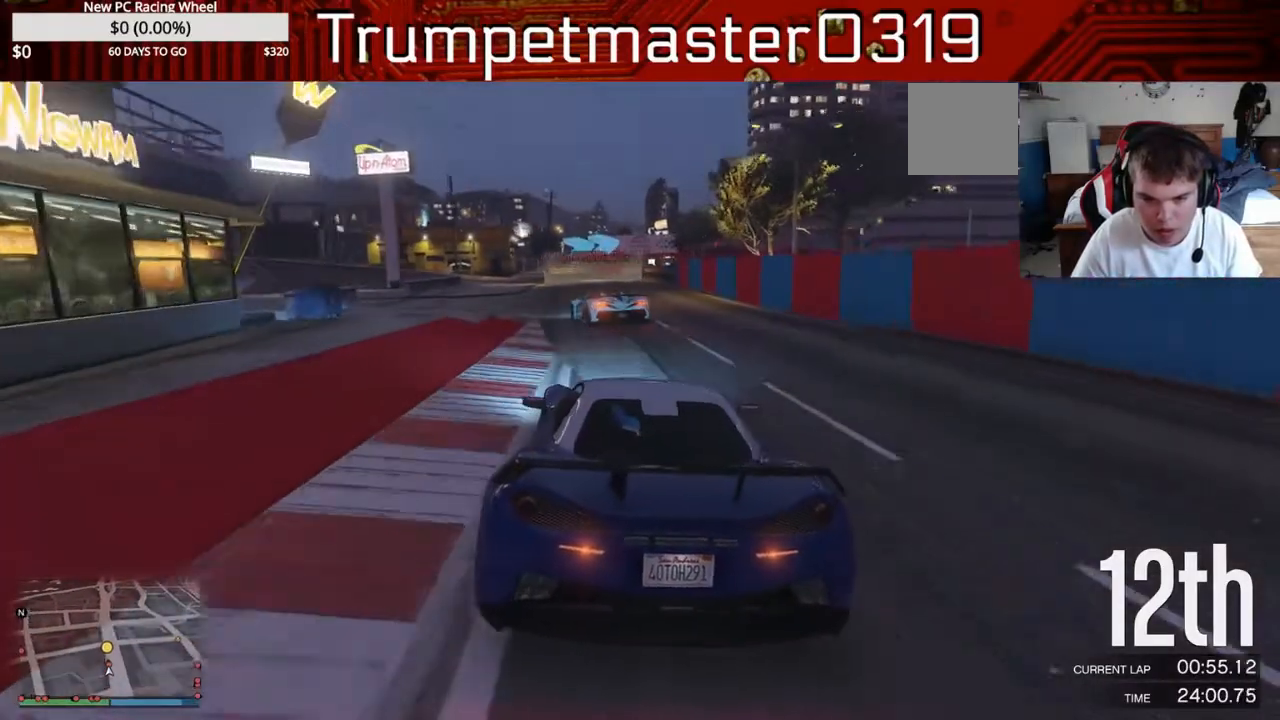
{"buttons": ["R2"], "left_stick": "right", "right_stick": "center", "events": [[117, "left_stick", "center"], [167, "left_stick", "left"], [300, "left_stick", "center"], [433, "left_stick", "right"]]}
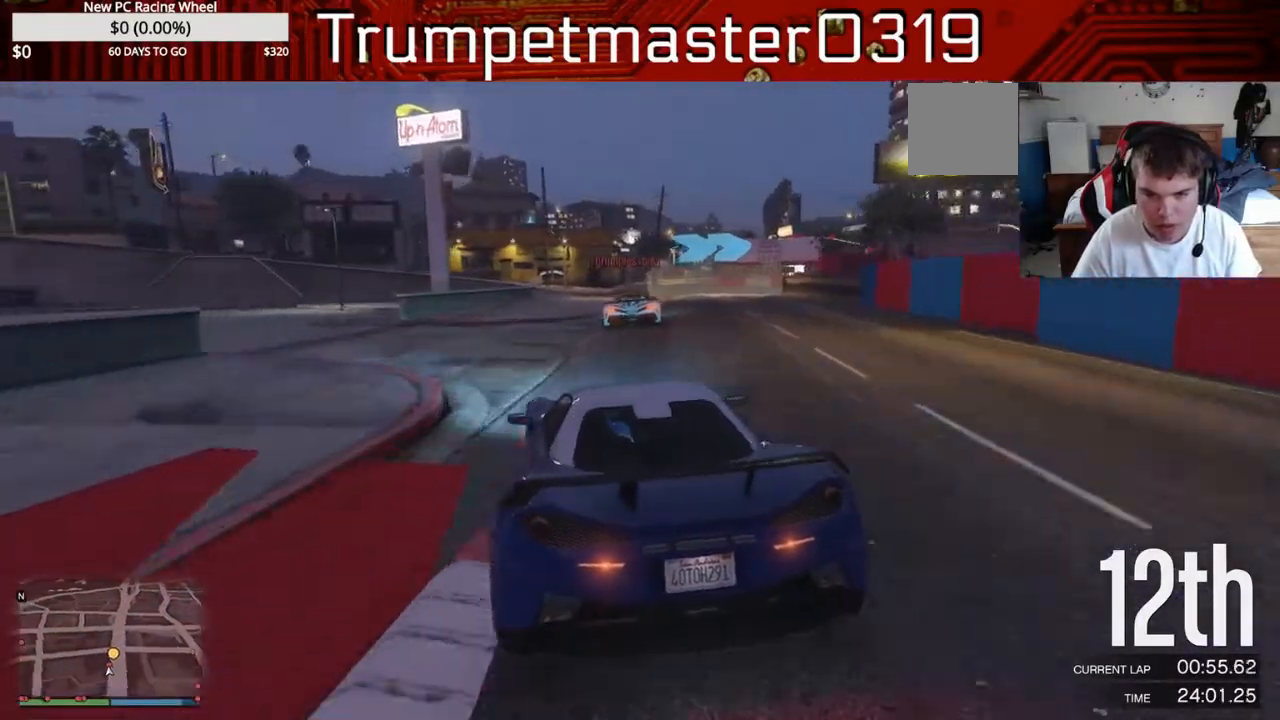
{"buttons": [], "left_stick": "right", "right_stick": "center", "events": [[67, "R2", "up"], [100, "left_stick", "center"], [200, "left_stick", "right"]]}
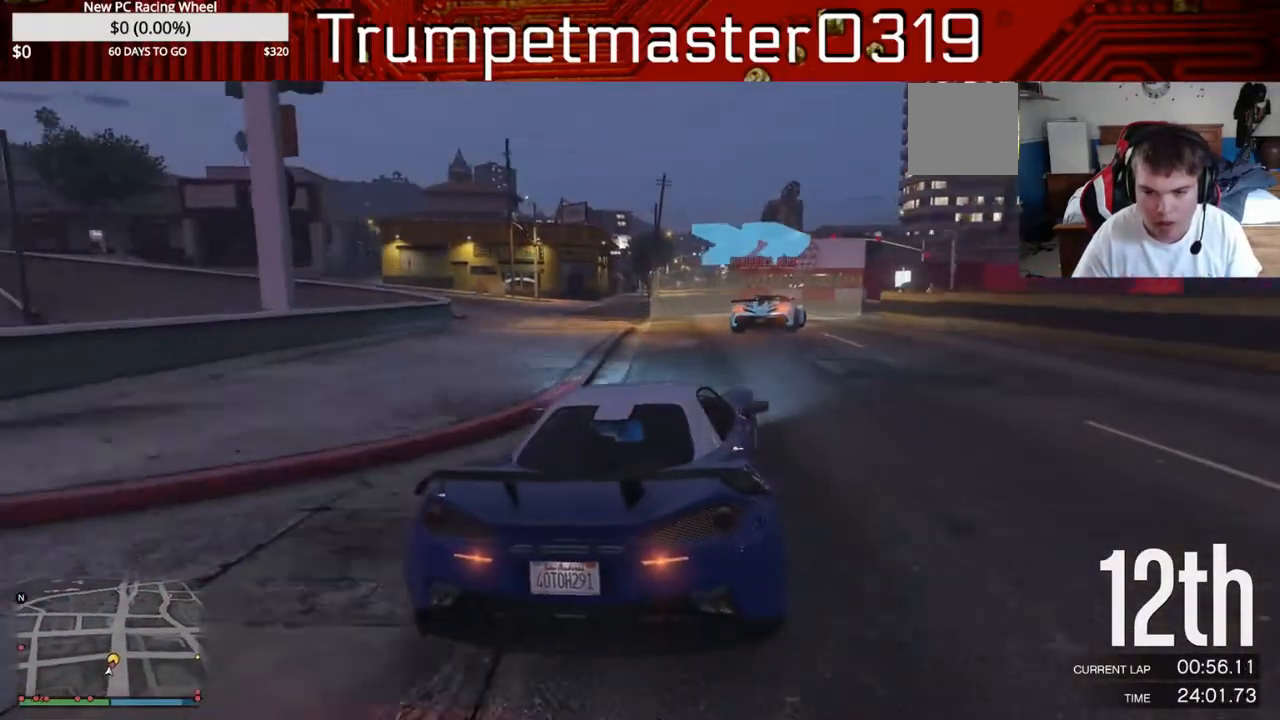
{"buttons": ["R2"], "left_stick": "right", "right_stick": "center", "events": [[467, "R2", "down"]]}
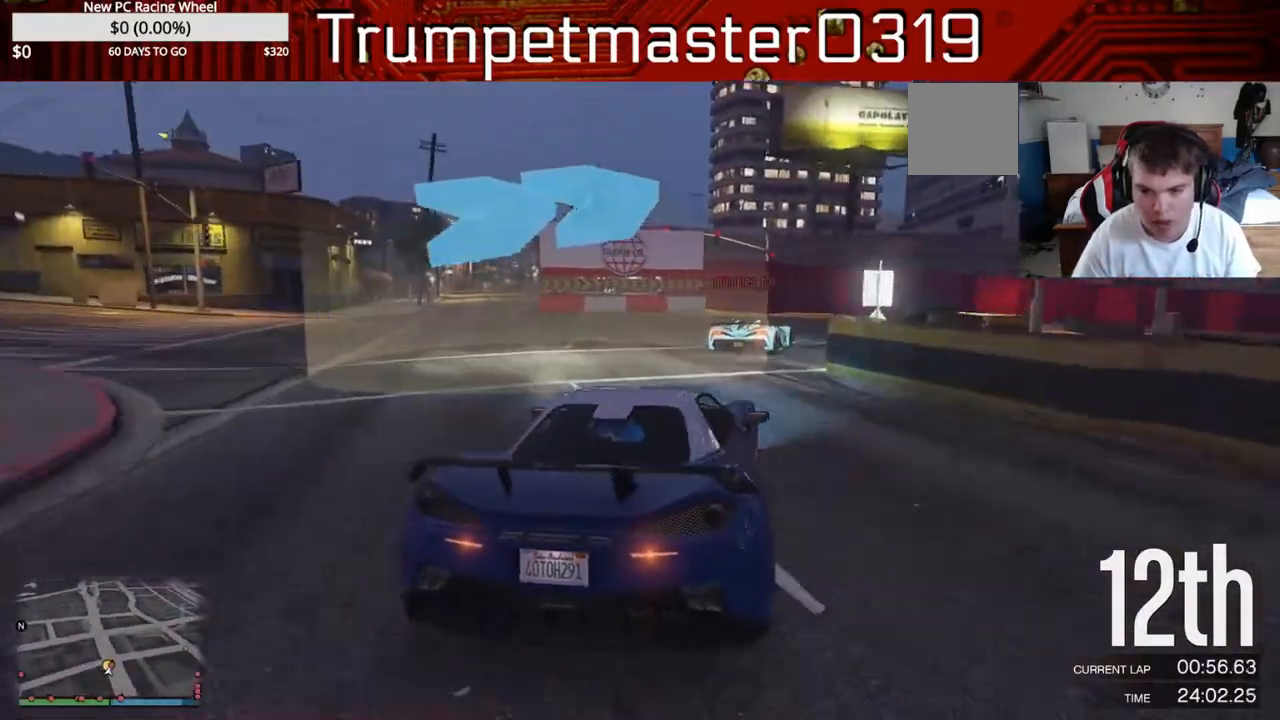
{"buttons": ["R2"], "left_stick": "right", "right_stick": "center", "events": []}
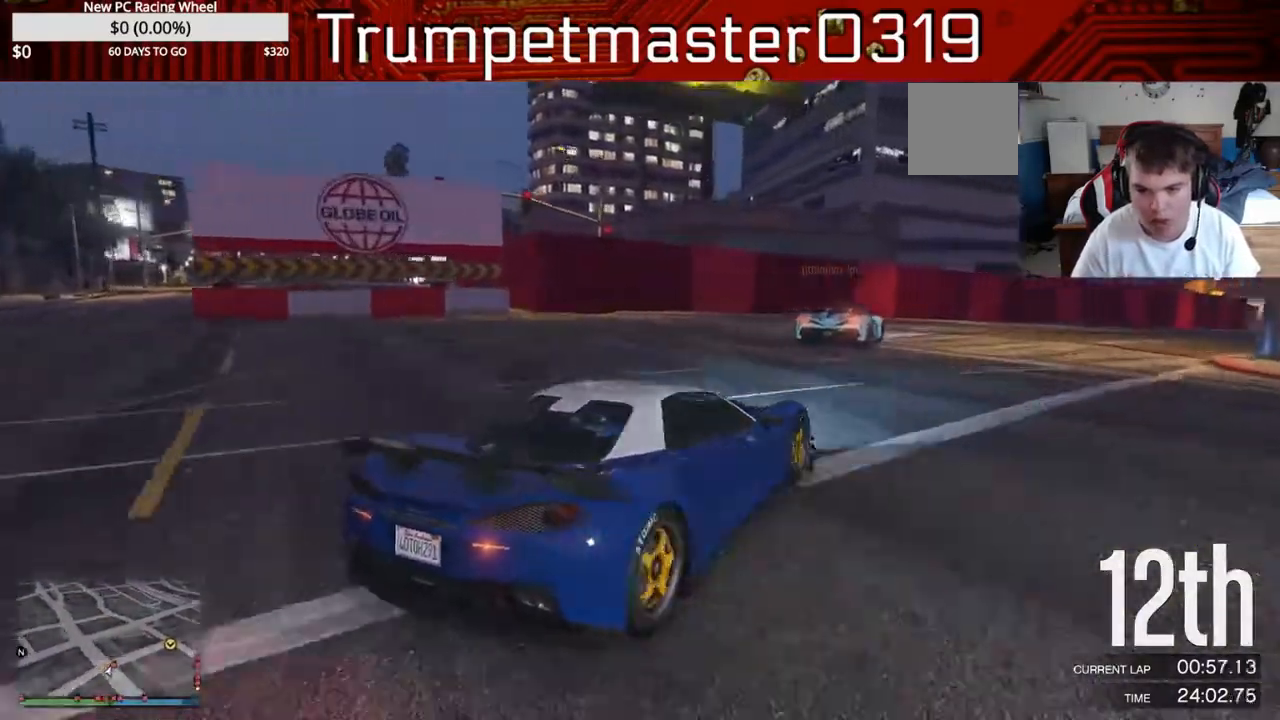
{"buttons": ["R2"], "left_stick": "left", "right_stick": "center", "events": [[50, "left_stick", "center"], [117, "left_stick", "left"]]}
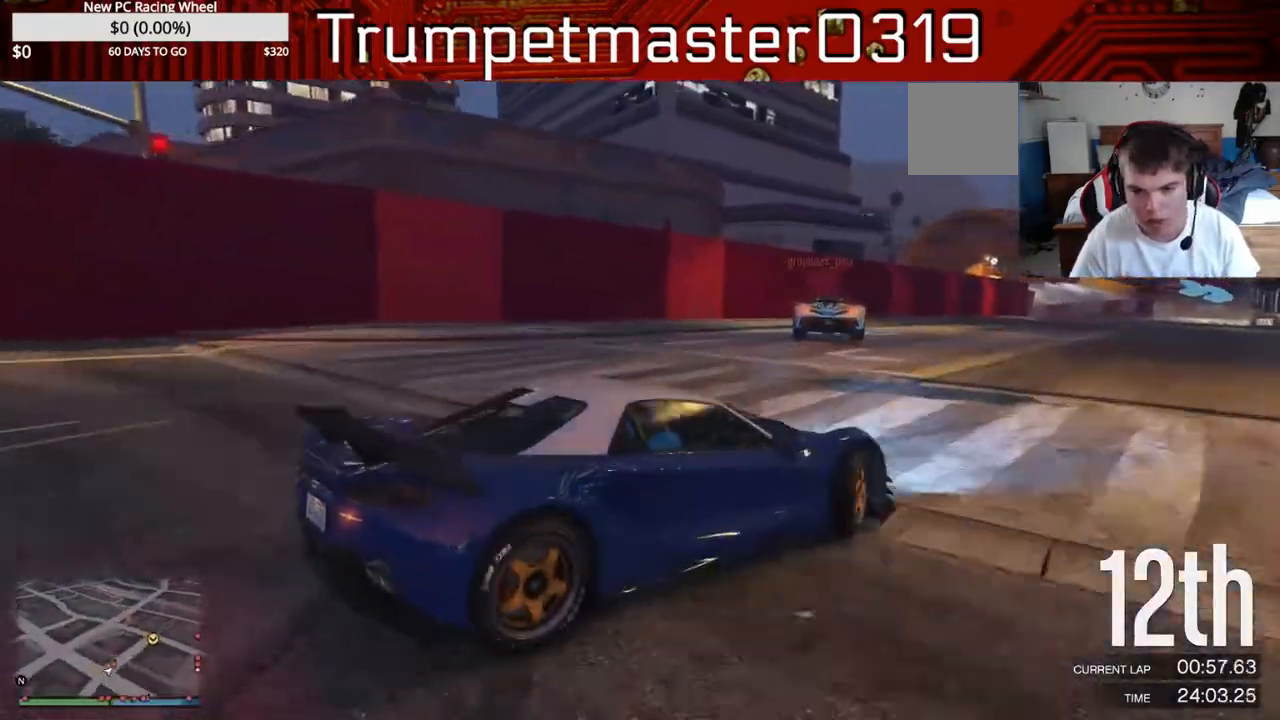
{"buttons": ["R2"], "left_stick": "left", "right_stick": "center", "events": [[300, "left_stick", "right"], [500, "left_stick", "left"]]}